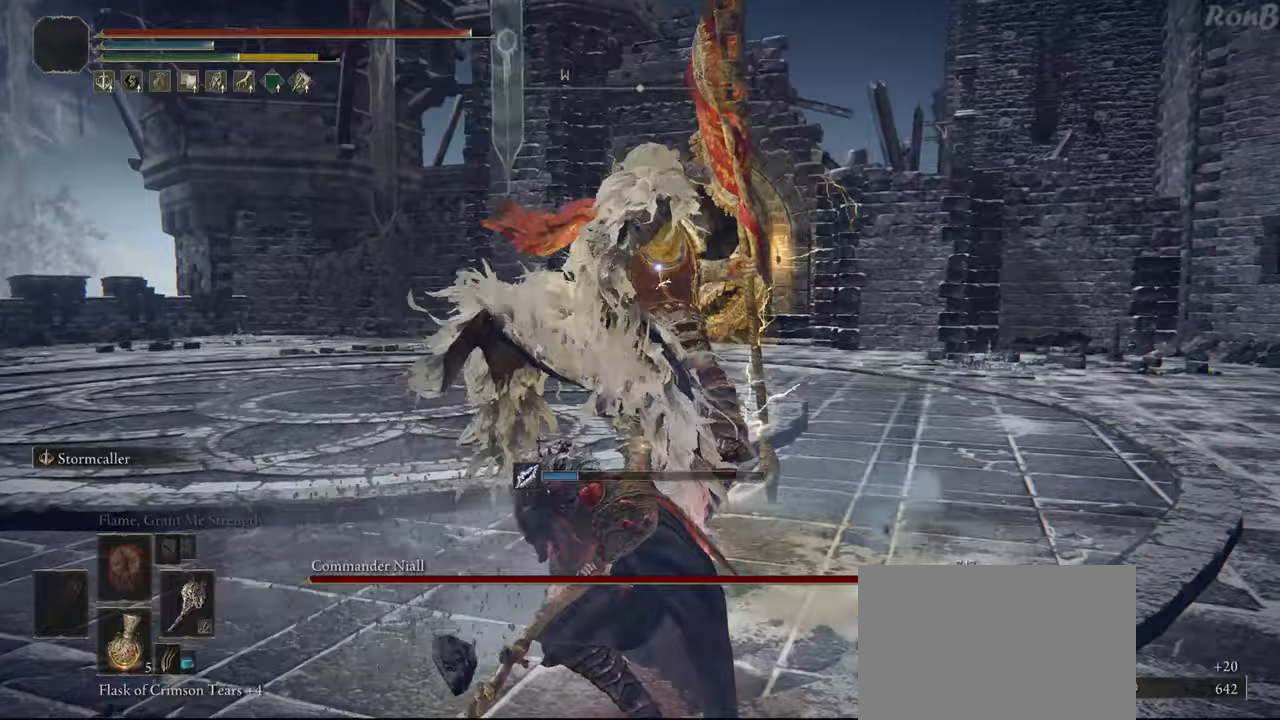
Gameplay with a controller (PlayStation layout); each line is a JSON object with the inputs held at the frame after it. "events" lists button and stick changes between this image and that frame as [ms after this image, input, new state], when the widget could be followed in between.
{"buttons": [], "left_stick": "down-left", "right_stick": "center", "events": []}
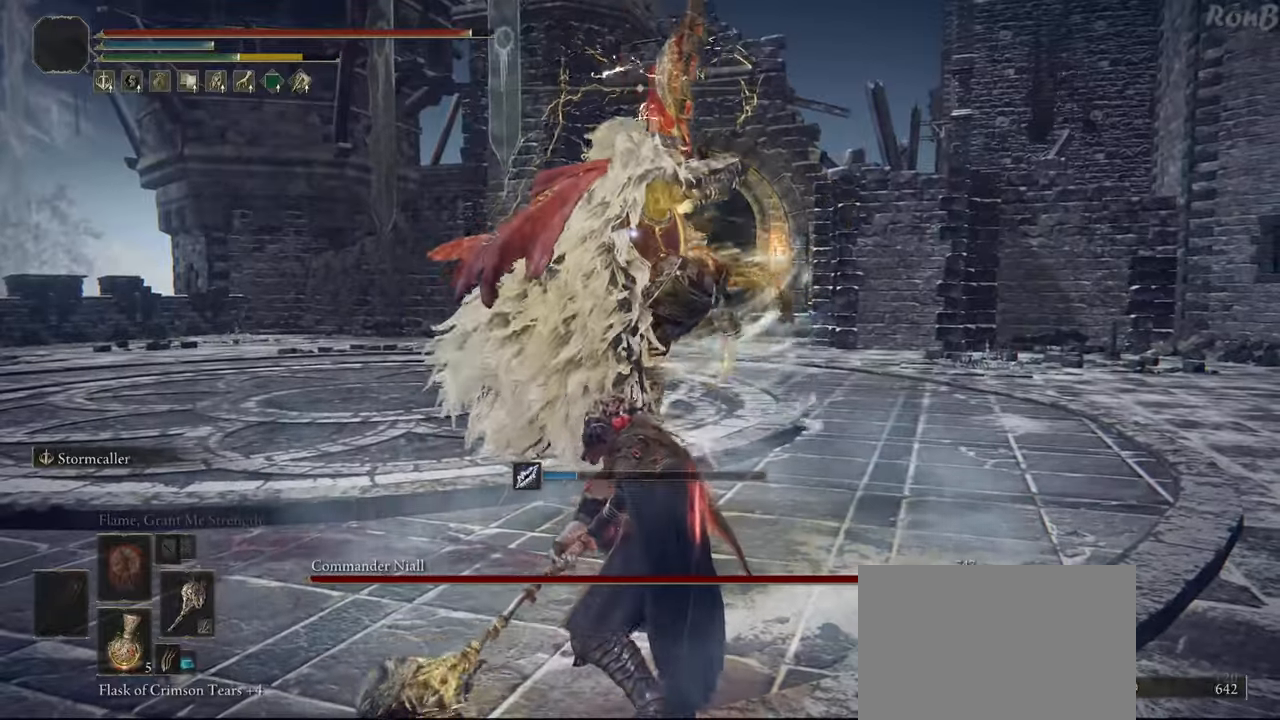
{"buttons": [], "left_stick": "left", "right_stick": "center", "events": [[150, "left_stick", "left"], [300, "R1", "down"], [367, "R1", "up"]]}
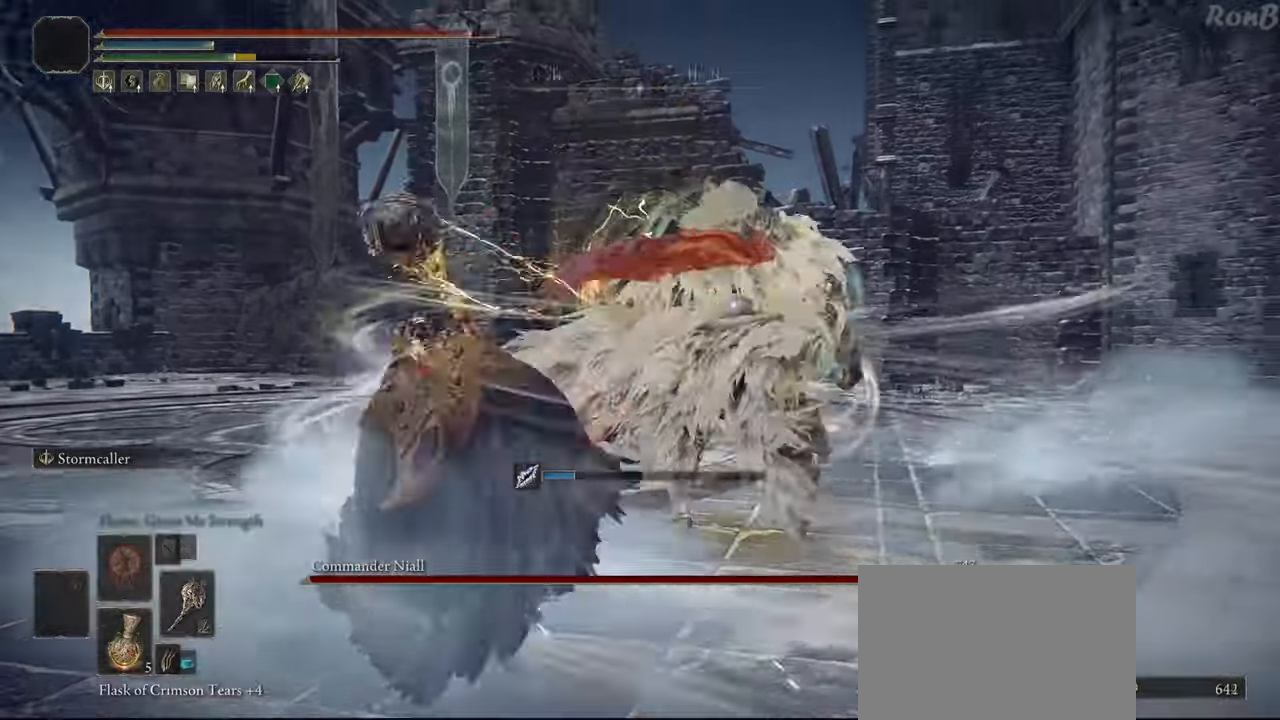
{"buttons": [], "left_stick": "down-left", "right_stick": "center", "events": [[483, "left_stick", "down-left"]]}
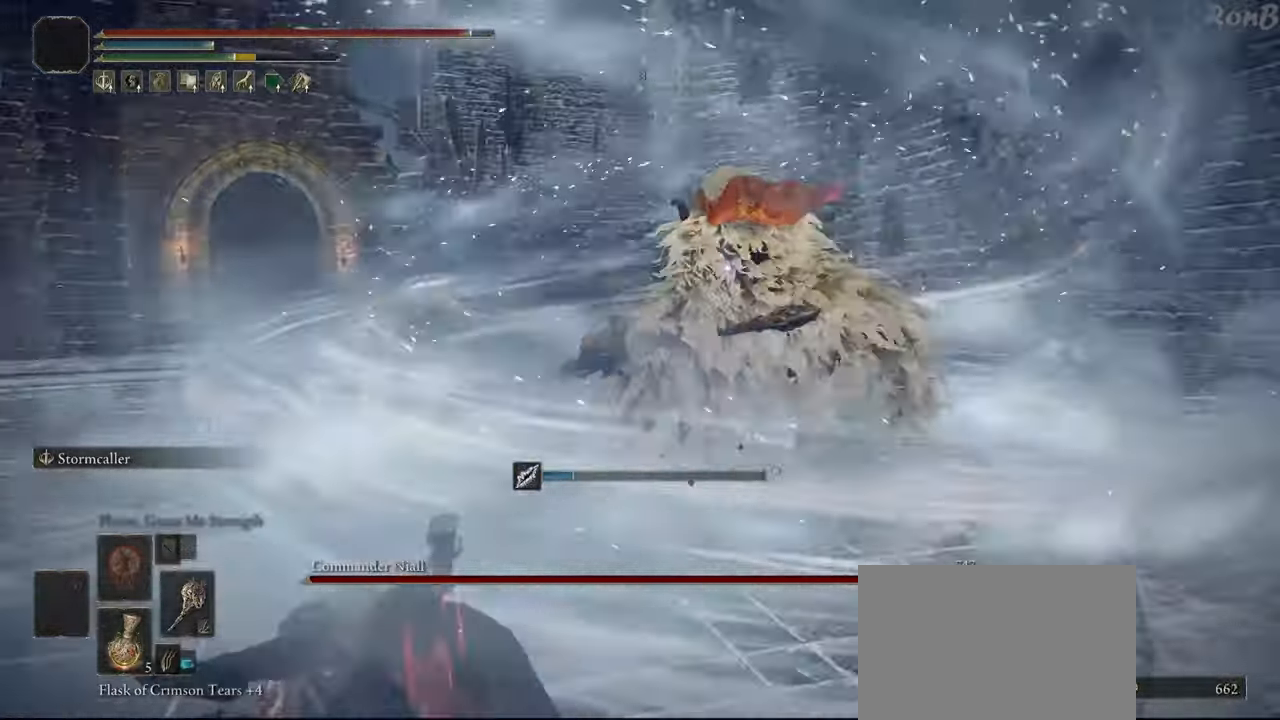
{"buttons": ["R1", "R2"], "left_stick": "down-left", "right_stick": "center", "events": [[317, "R1", "down"], [317, "R2", "down"], [367, "R2", "up"], [467, "R2", "down"]]}
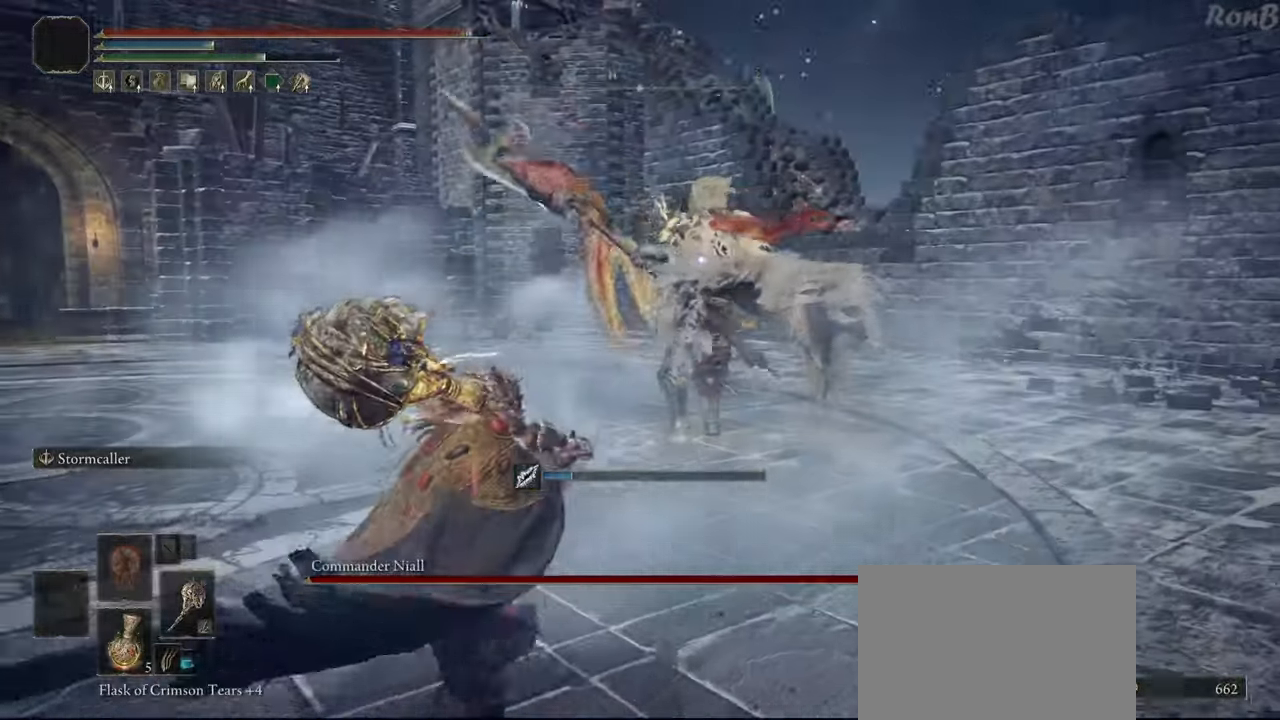
{"buttons": ["R1"], "left_stick": "up-left", "right_stick": "center", "events": [[83, "R2", "up"], [183, "R2", "down"], [233, "R2", "up"], [300, "R2", "down"], [367, "R2", "up"], [417, "left_stick", "up-left"], [433, "R2", "down"], [483, "R2", "up"]]}
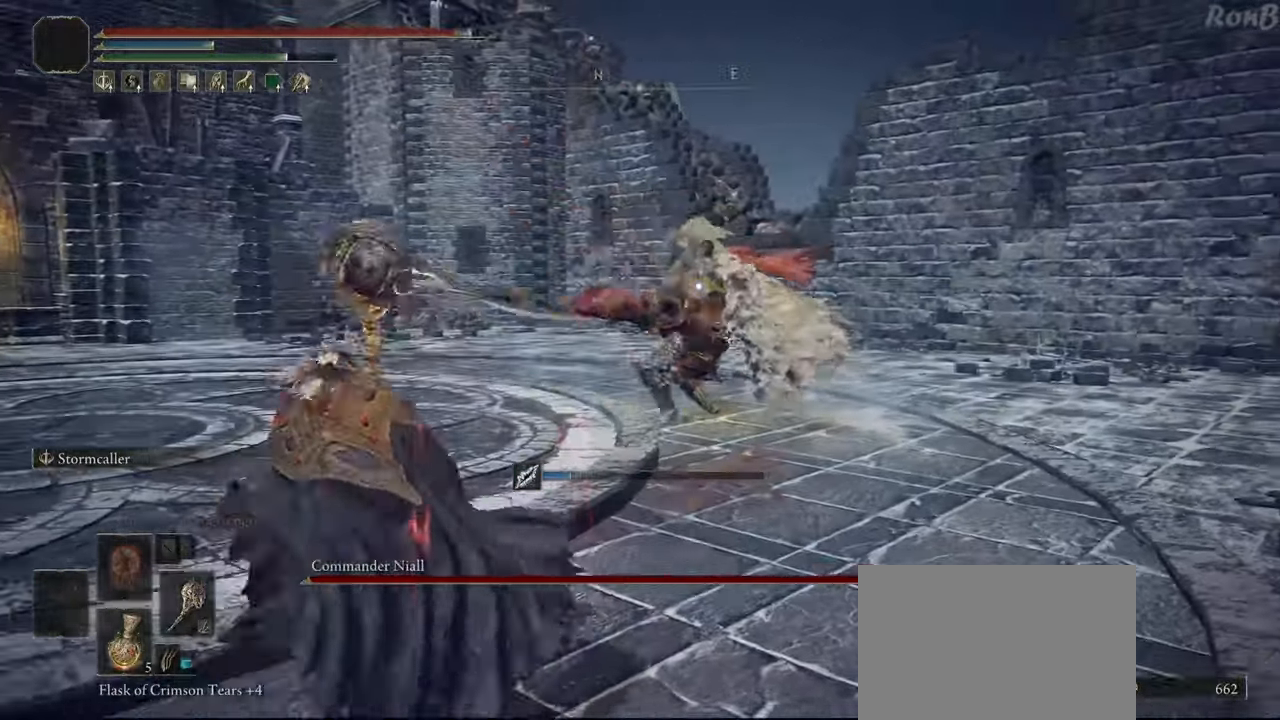
{"buttons": [], "left_stick": "down-left", "right_stick": "center", "events": [[67, "left_stick", "left"], [167, "left_stick", "down-left"], [183, "R2", "down"], [267, "R2", "up"], [450, "R1", "up"]]}
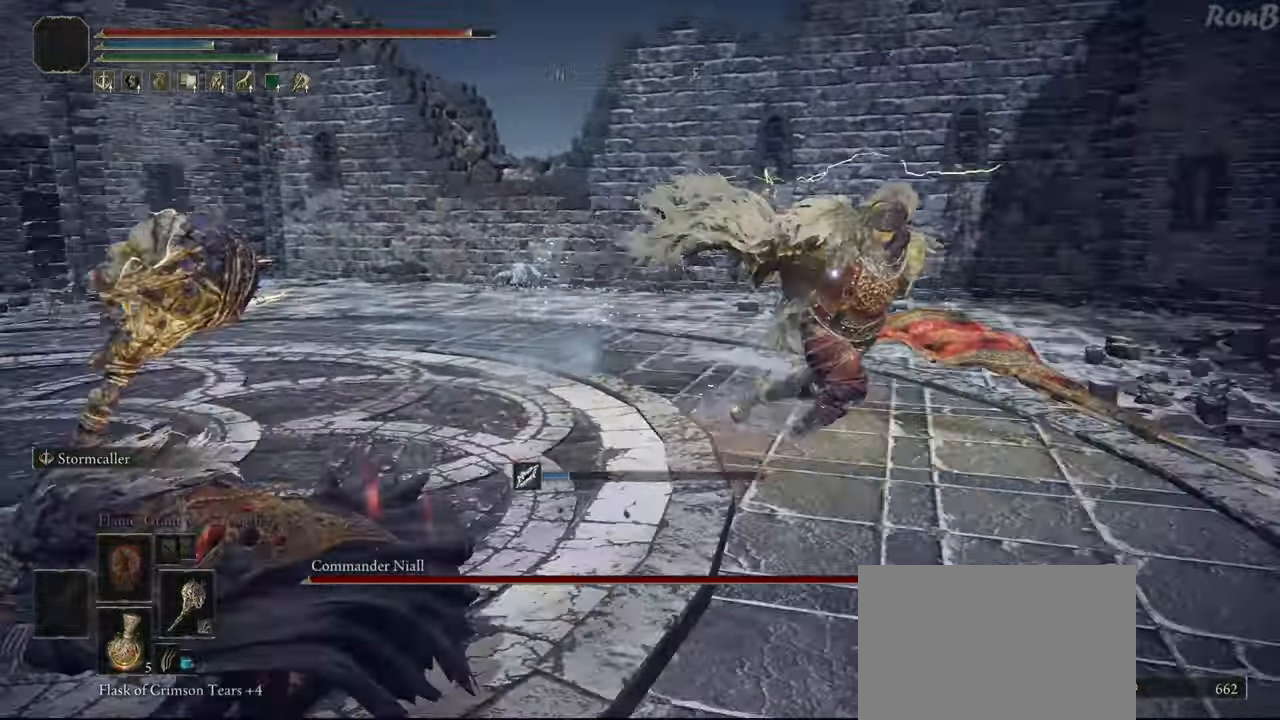
{"buttons": [], "left_stick": "down-left", "right_stick": "center", "events": []}
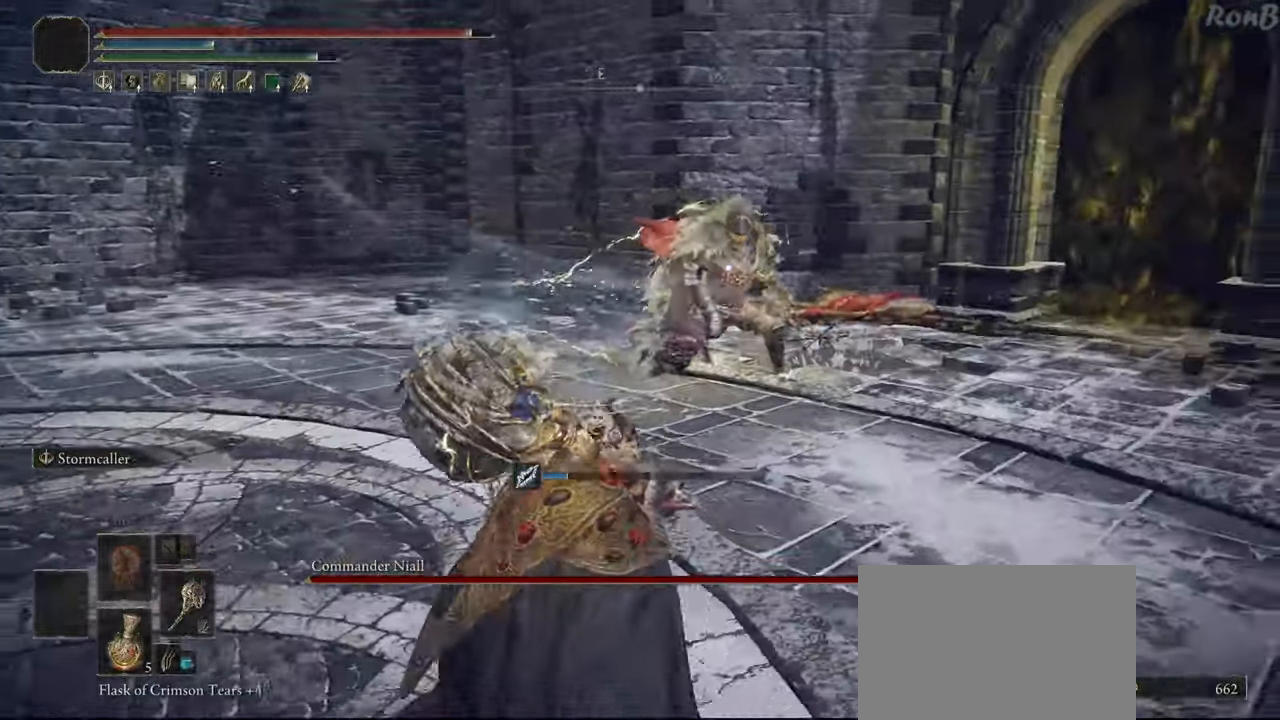
{"buttons": [], "left_stick": "down-left", "right_stick": "center", "events": [[33, "left_stick", "center"], [250, "left_stick", "down-left"]]}
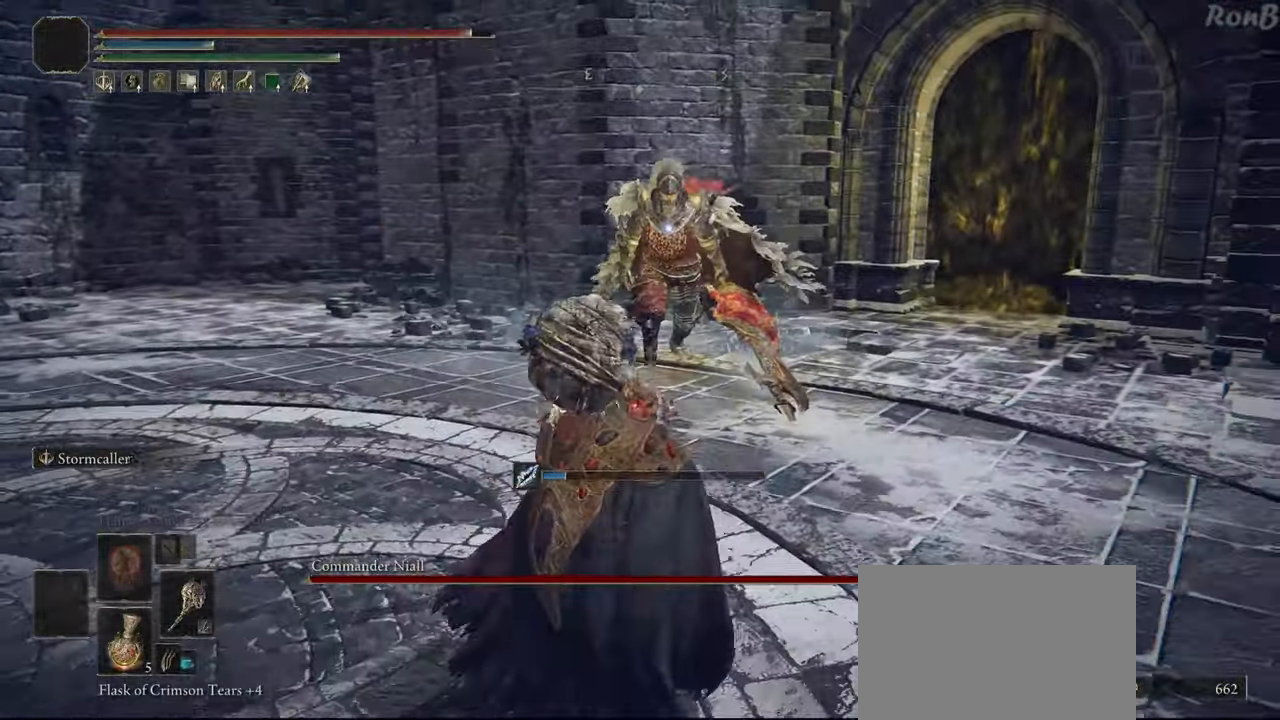
{"buttons": ["R1", "R2"], "left_stick": "up-left", "right_stick": "center", "events": [[133, "R1", "down"], [150, "left_stick", "up-left"], [367, "R2", "down"]]}
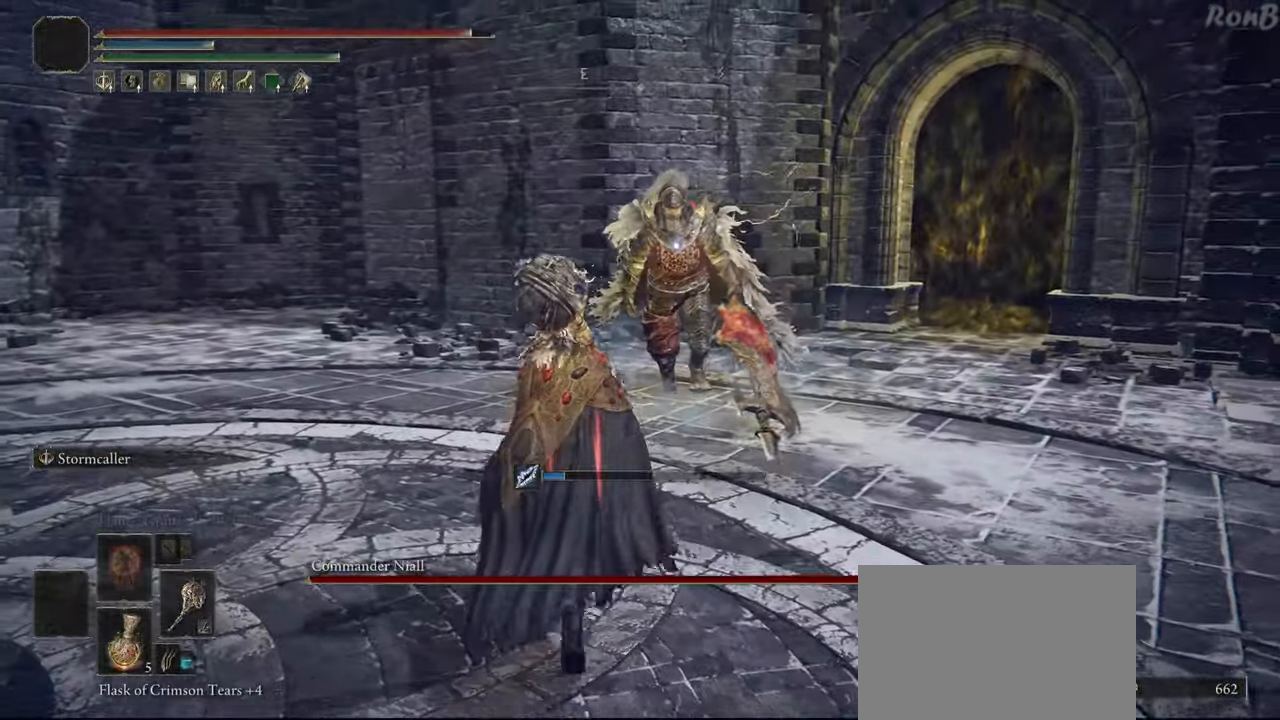
{"buttons": [], "left_stick": "up-left", "right_stick": "center", "events": [[83, "R2", "up"], [167, "R2", "down"], [233, "R2", "up"], [333, "R1", "up"]]}
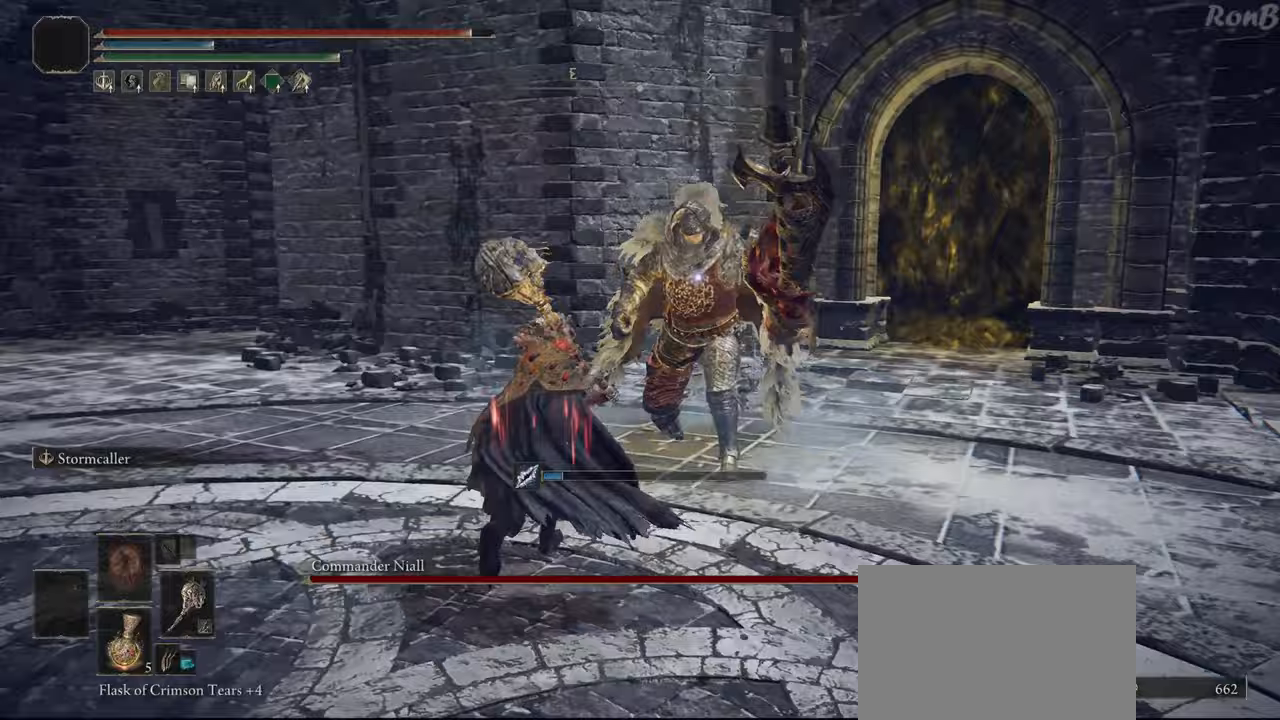
{"buttons": [], "left_stick": "left", "right_stick": "center", "events": [[167, "left_stick", "left"]]}
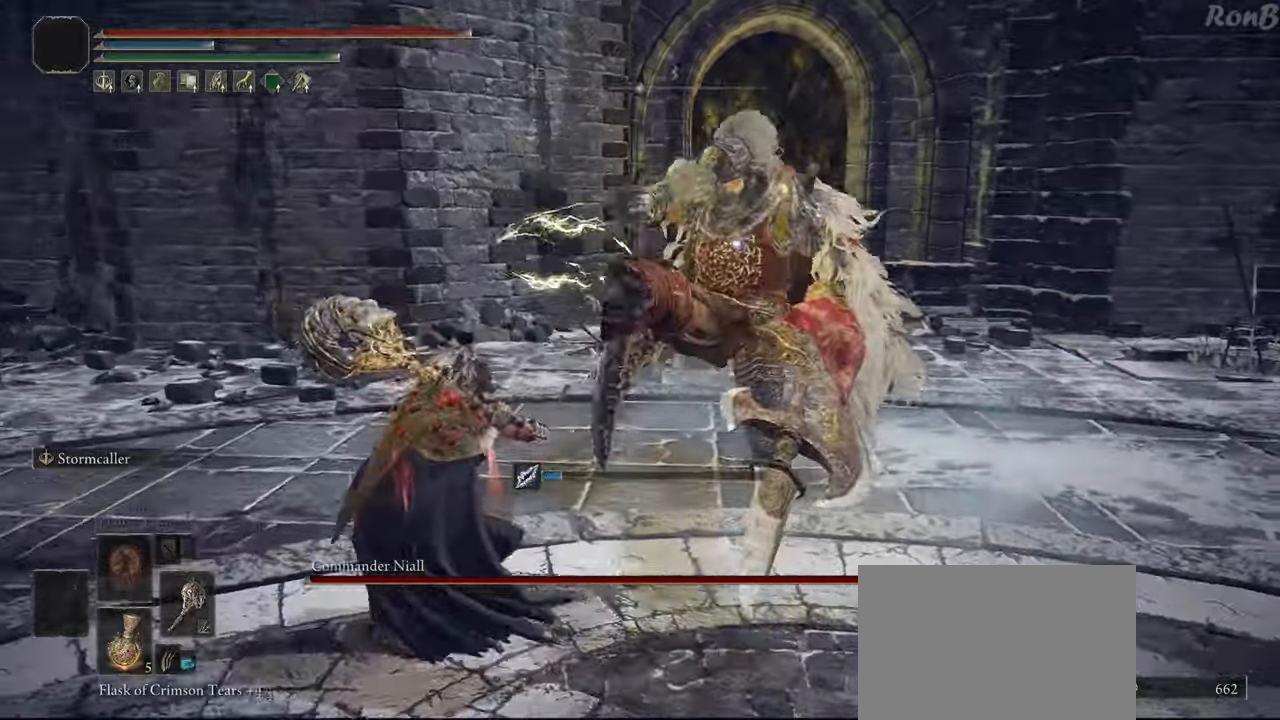
{"buttons": ["R1"], "left_stick": "up", "right_stick": "center", "events": [[150, "left_stick", "up-left"], [500, "R1", "down"], [500, "left_stick", "up"]]}
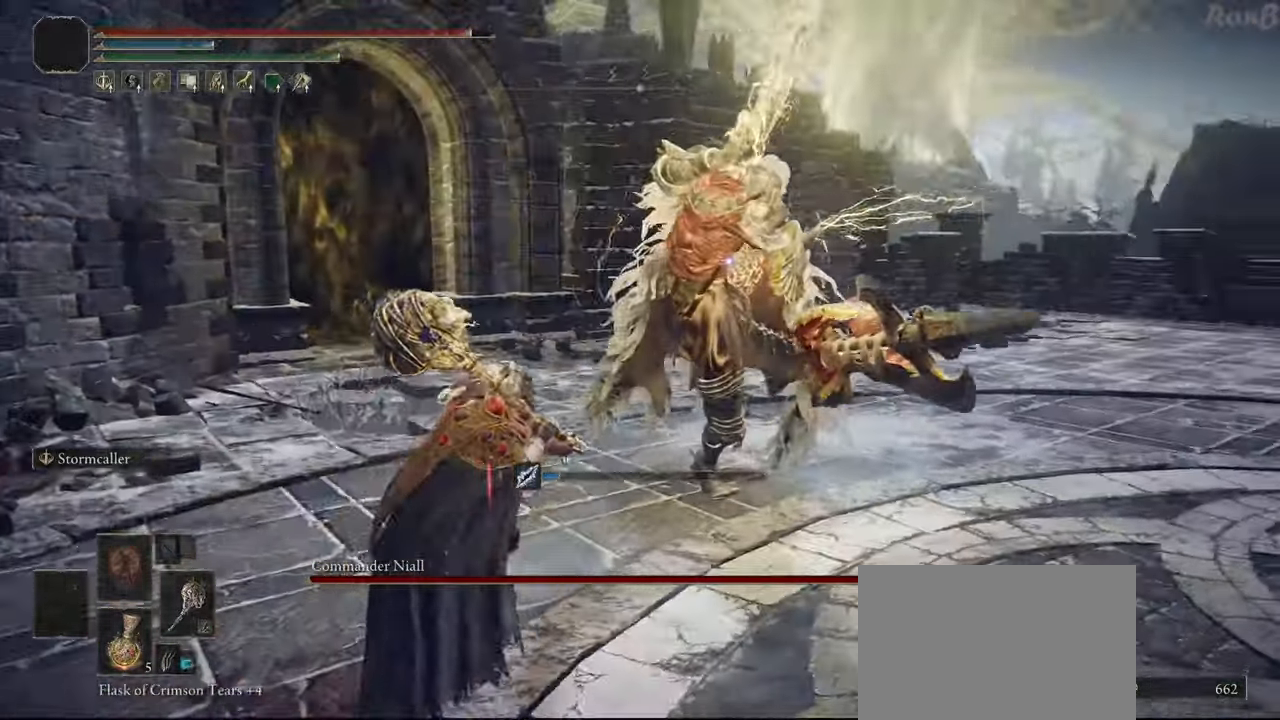
{"buttons": [], "left_stick": "up-right", "right_stick": "center"}
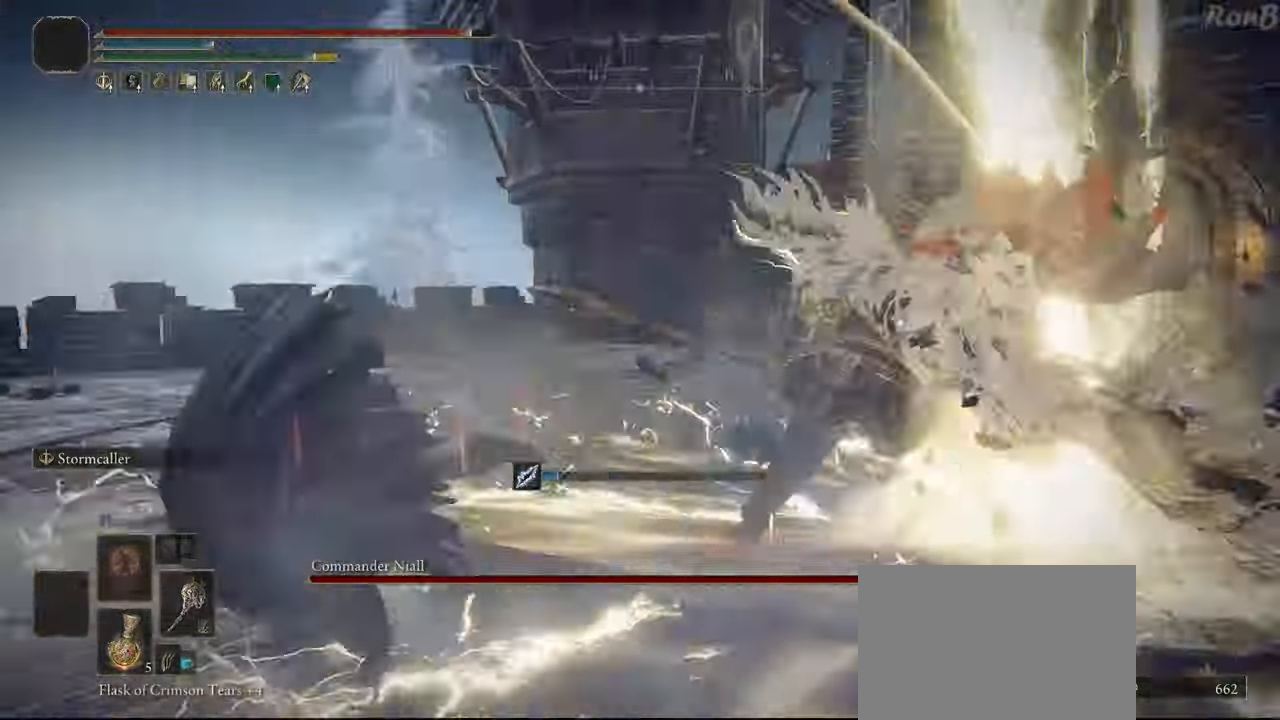
{"buttons": ["R1"], "left_stick": "up-left", "right_stick": "center", "events": [[67, "left_stick", "up"], [183, "left_stick", "up-left"], [450, "R1", "down"]]}
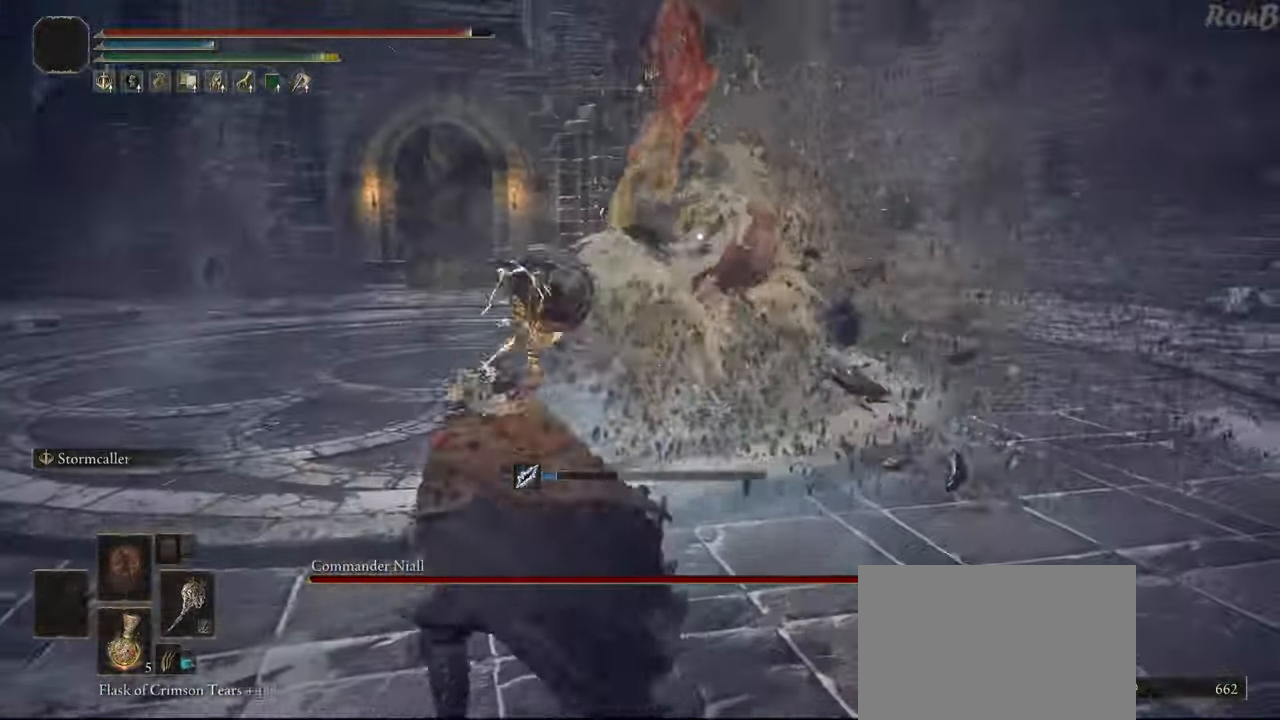
{"buttons": [], "left_stick": "up-left", "right_stick": "center", "events": [[33, "left_stick", "up"], [267, "left_stick", "up-left"], [500, "R1", "up"]]}
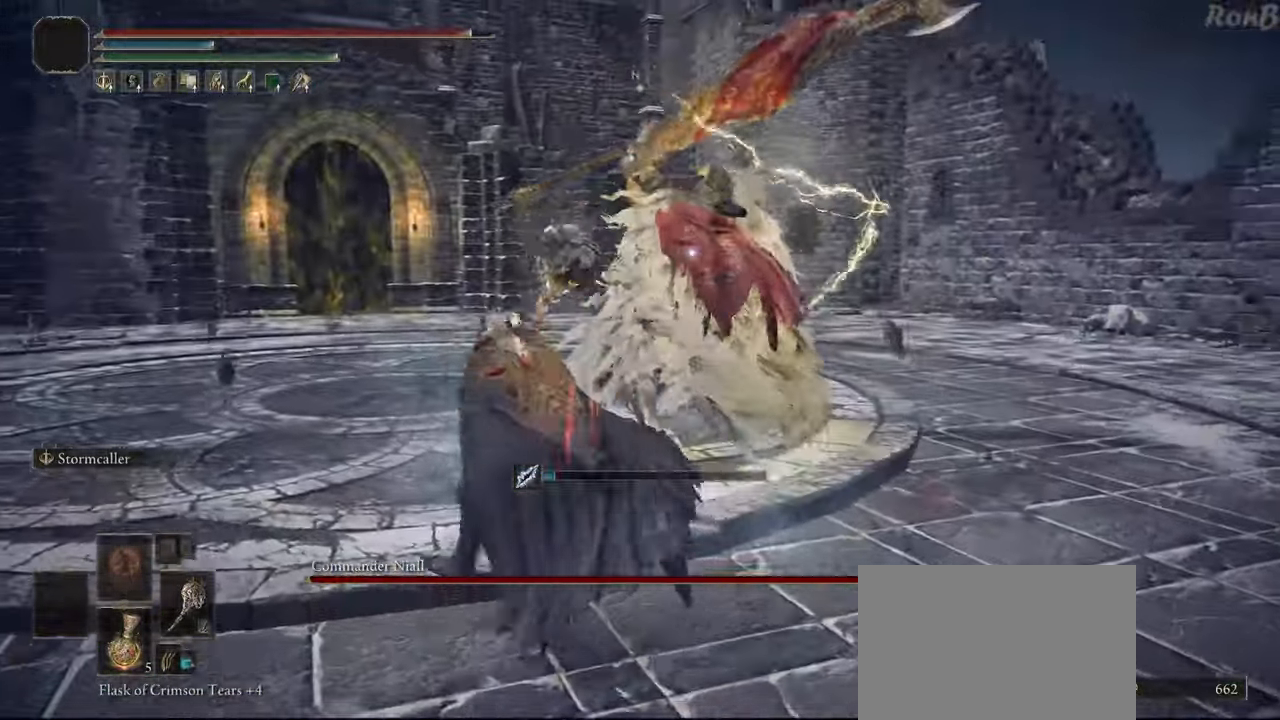
{"buttons": [], "left_stick": "up-right", "right_stick": "center", "events": [[83, "R1", "down"], [133, "left_stick", "up"], [200, "R1", "up"], [283, "left_stick", "up-right"]]}
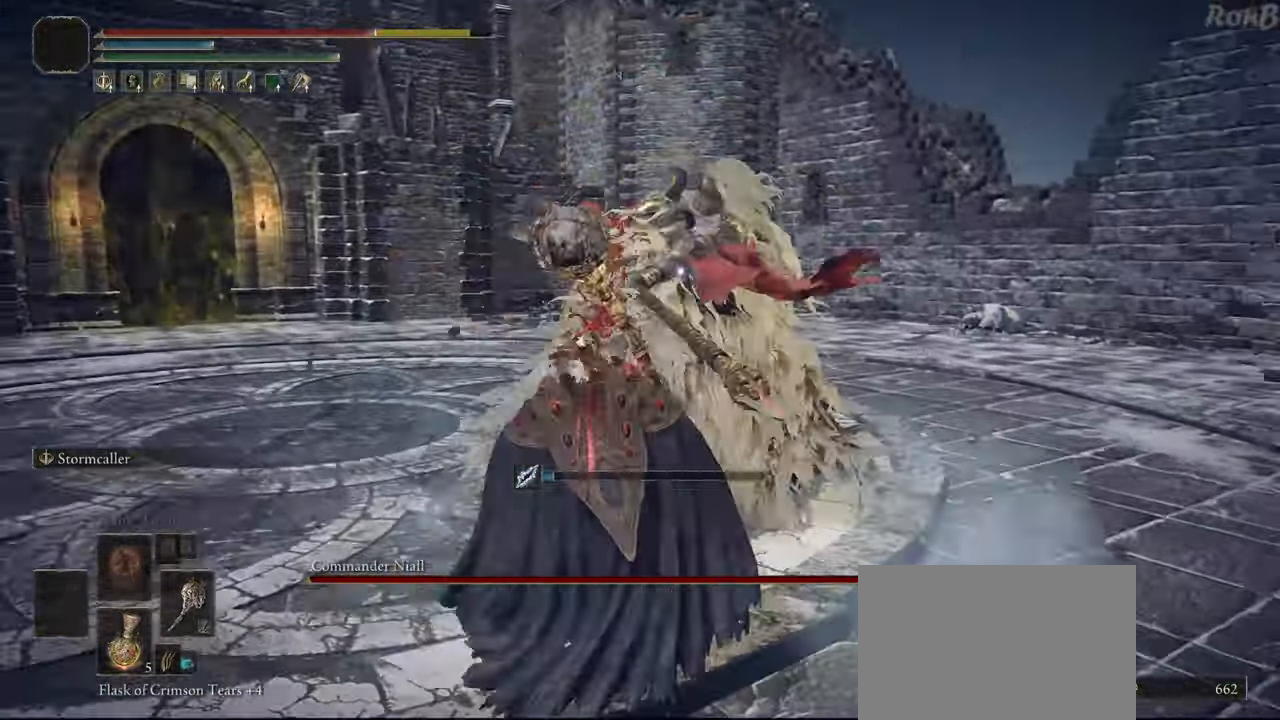
{"buttons": ["DPAD_RIGHT"], "left_stick": "down-left", "right_stick": "center", "events": [[100, "left_stick", "up-left"], [200, "left_stick", "down-left"], [333, "DPAD_RIGHT", "down"], [383, "R1", "down"], [467, "R1", "up"]]}
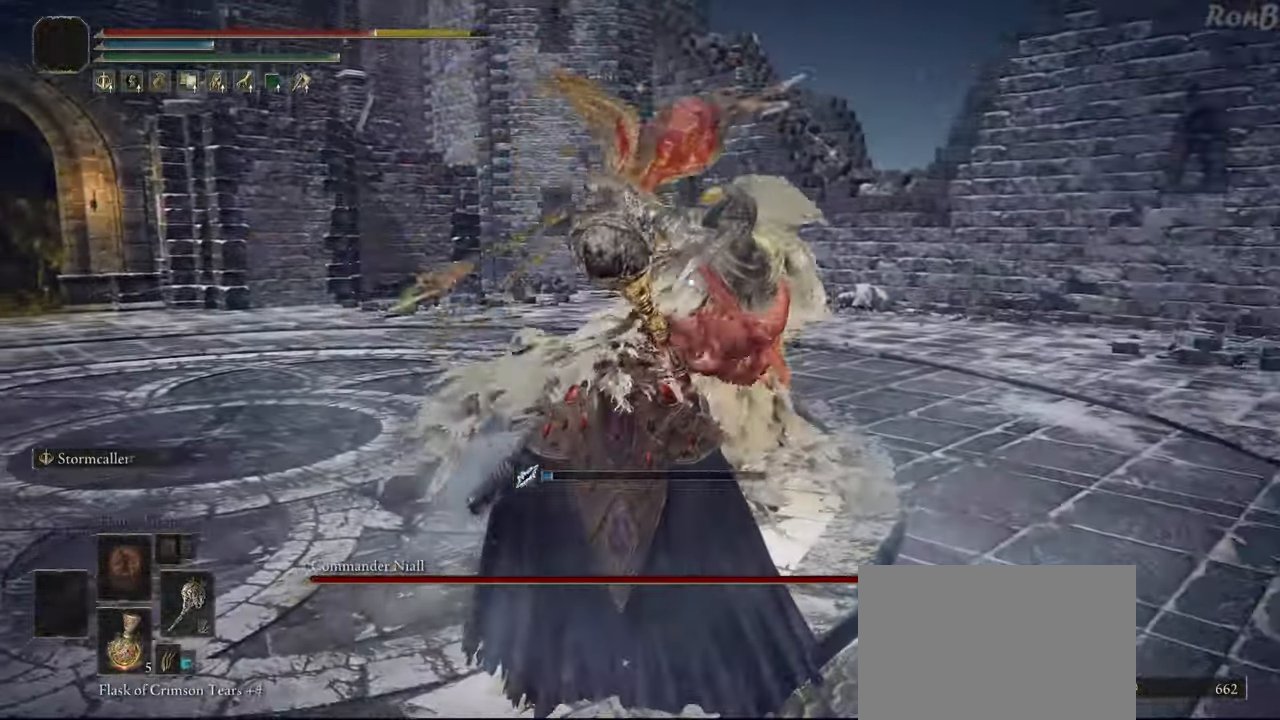
{"buttons": [], "left_stick": "down-left", "right_stick": "center", "events": [[17, "DPAD_RIGHT", "up"]]}
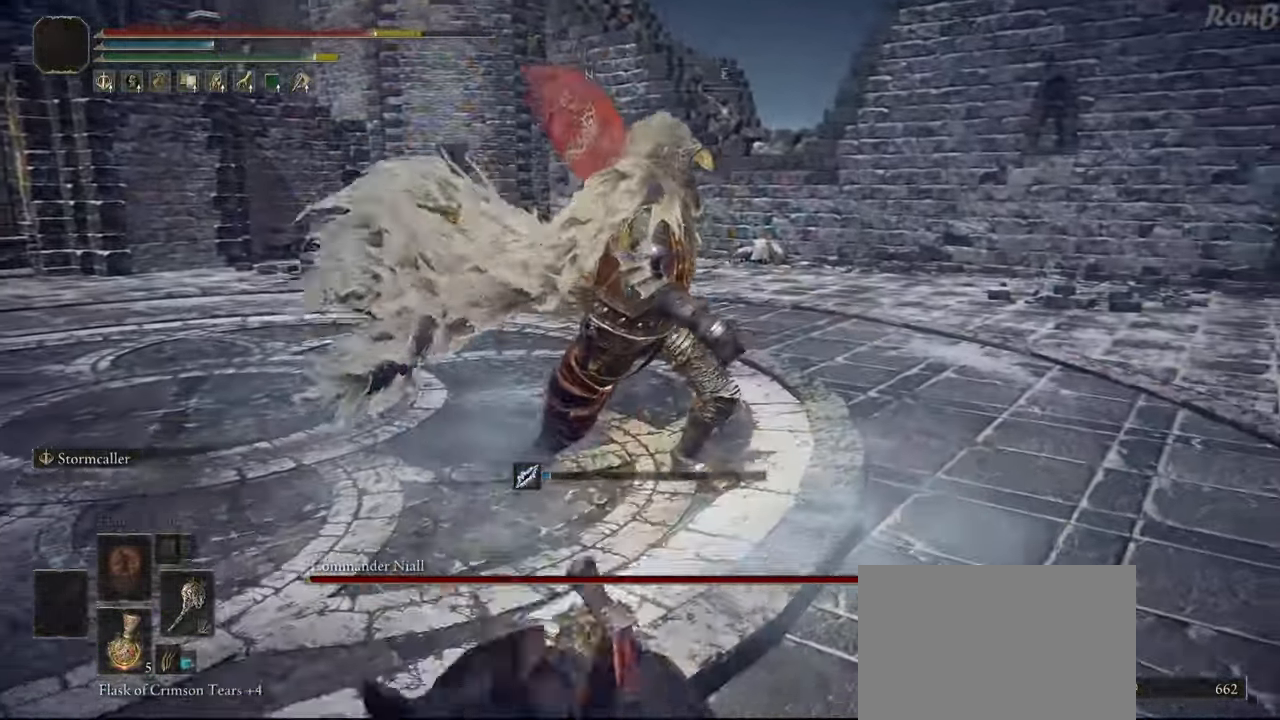
{"buttons": ["R1"], "left_stick": "down-left", "right_stick": "center", "events": [[500, "R1", "down"]]}